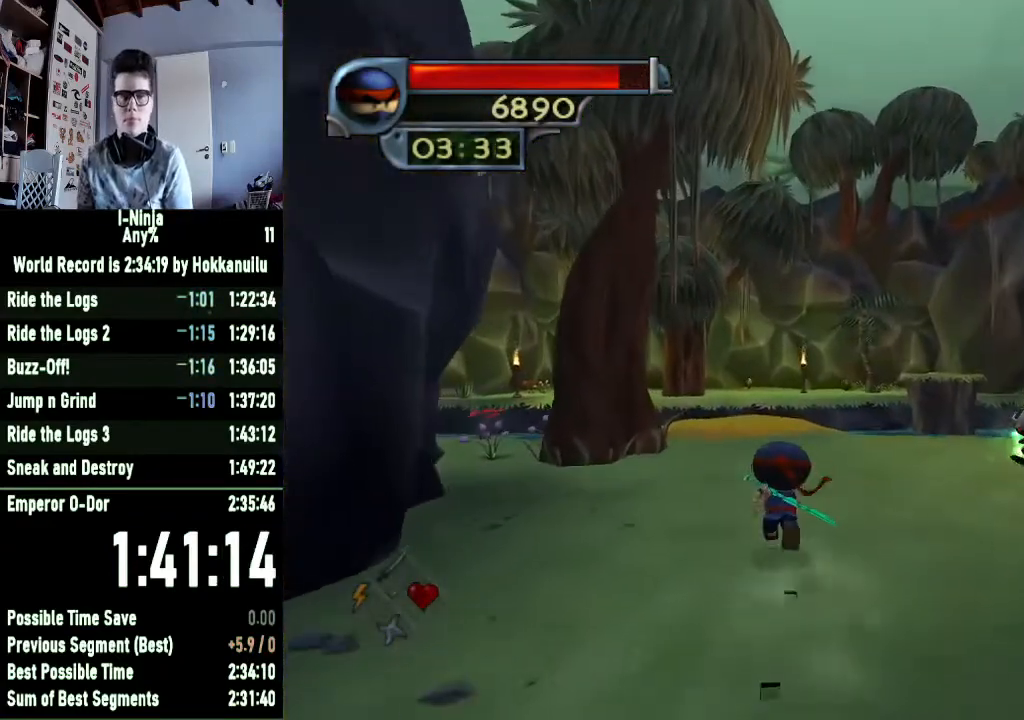
Gameplay with a controller (Xbox layout); each line is a JSON object with the inputs held at the frame after it. "events" lists button and stick changes between this image and that frame as [ms after this image, input, new state], when the widget could be followed in between.
{"buttons": [], "left_stick": "up", "right_stick": "center", "events": []}
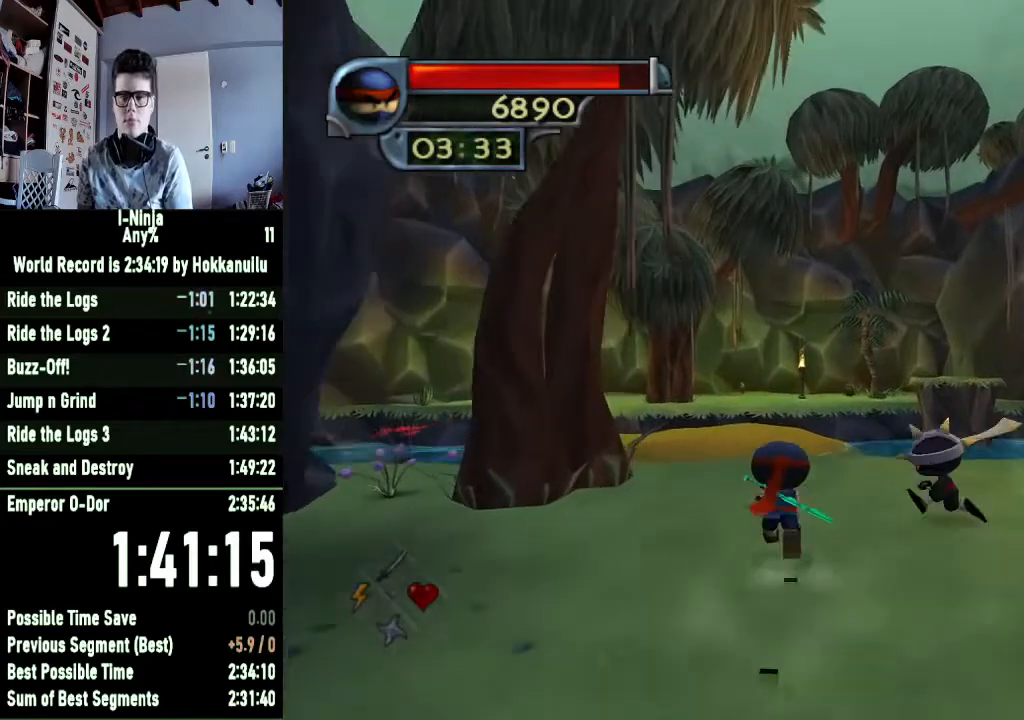
{"buttons": [], "left_stick": "up", "right_stick": "center", "events": []}
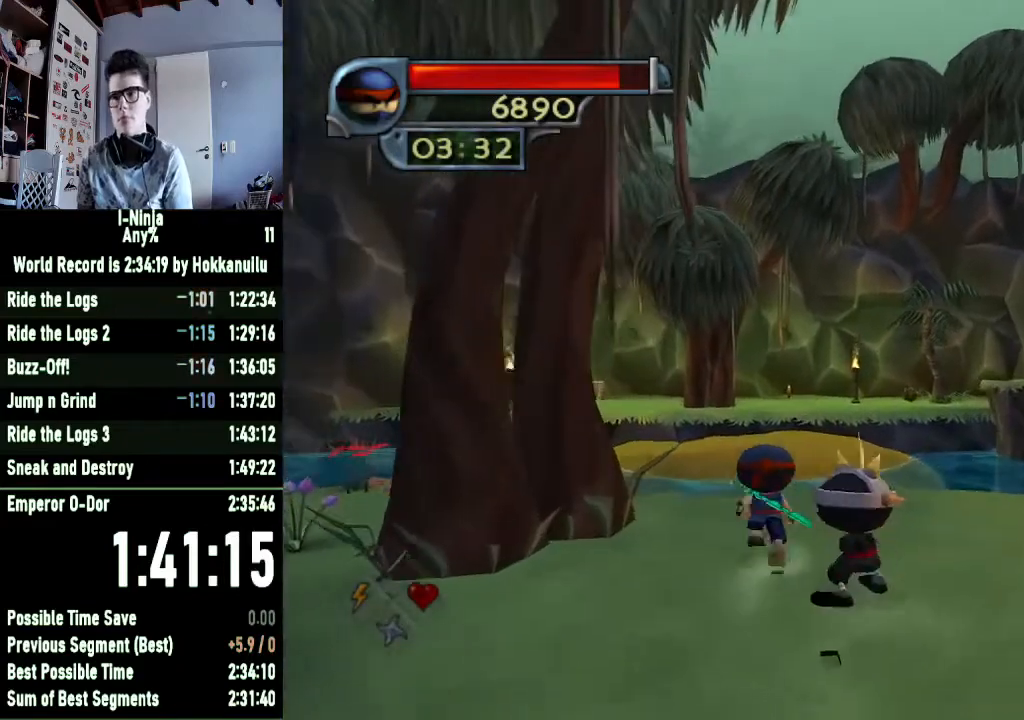
{"buttons": [], "left_stick": "up", "right_stick": "center", "events": [[267, "A", "down"], [500, "A", "up"]]}
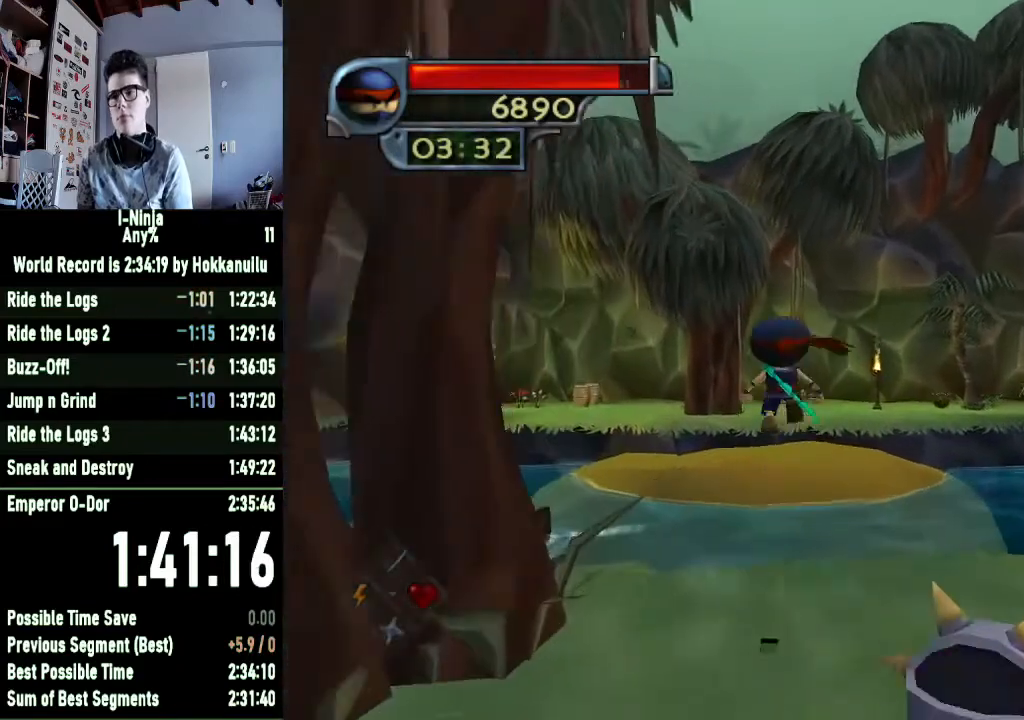
{"buttons": ["B"], "left_stick": "up", "right_stick": "center", "events": [[100, "B", "down"]]}
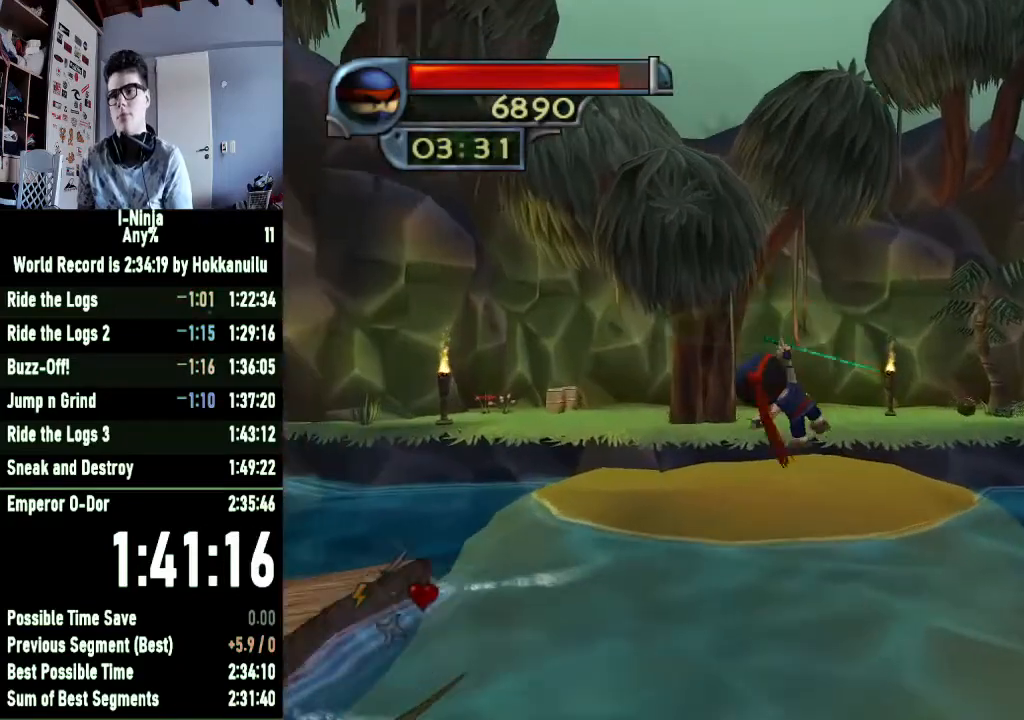
{"buttons": ["B"], "left_stick": "up", "right_stick": "center", "events": []}
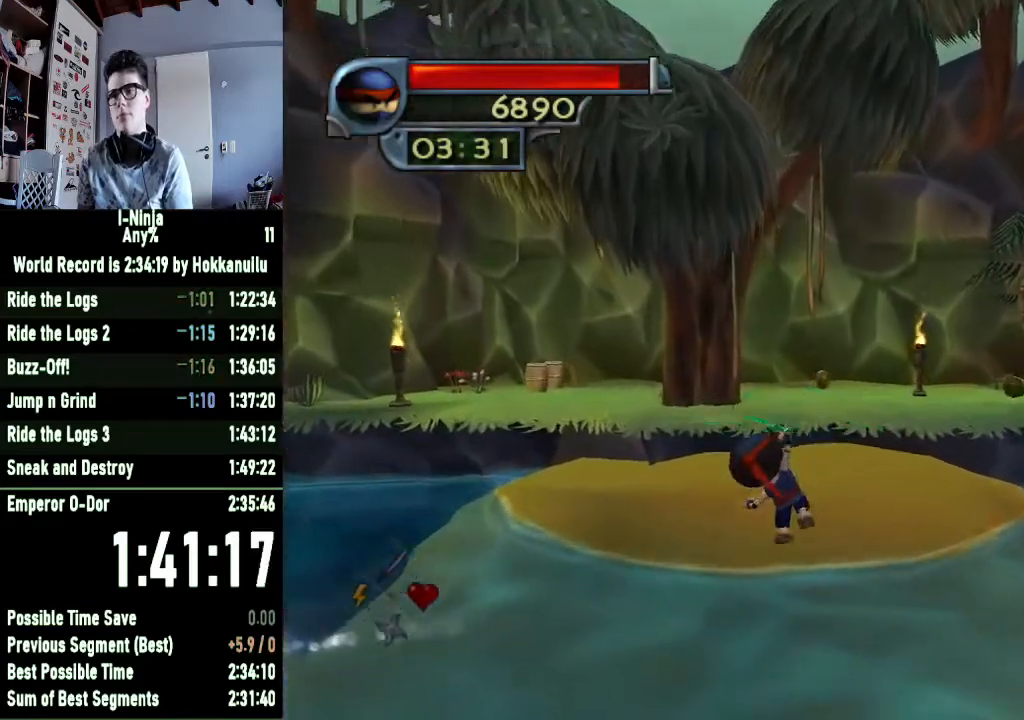
{"buttons": ["B"], "left_stick": "up-right", "right_stick": "center", "events": [[400, "left_stick", "up-right"]]}
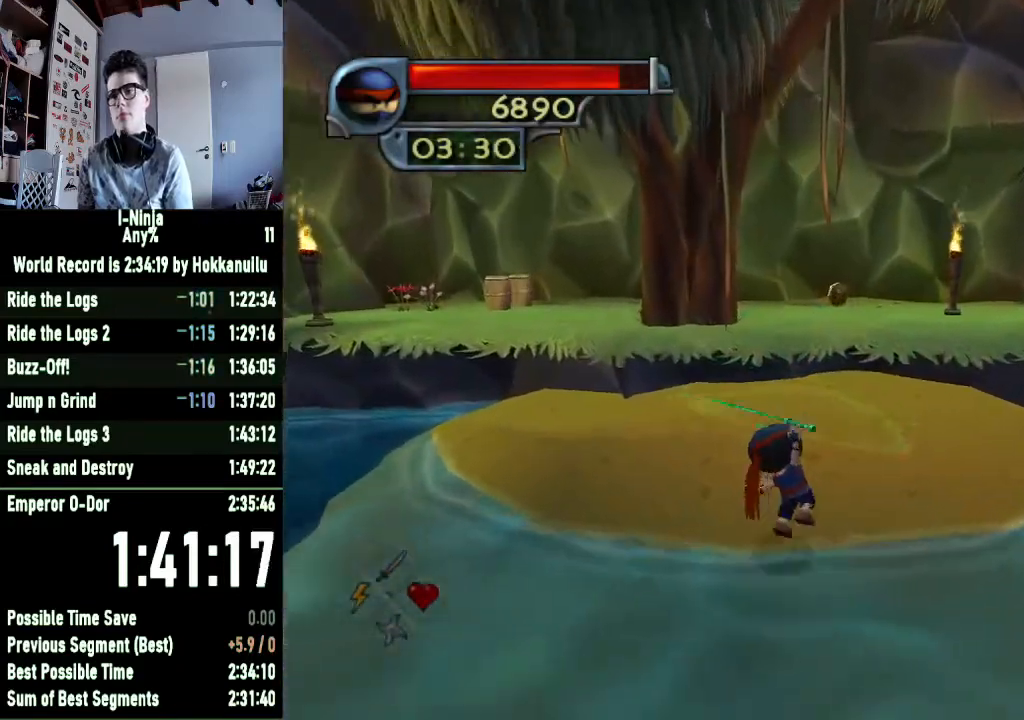
{"buttons": [], "left_stick": "up", "right_stick": "center", "events": [[100, "B", "up"], [233, "right_stick", "left"], [333, "left_stick", "up"], [500, "right_stick", "center"]]}
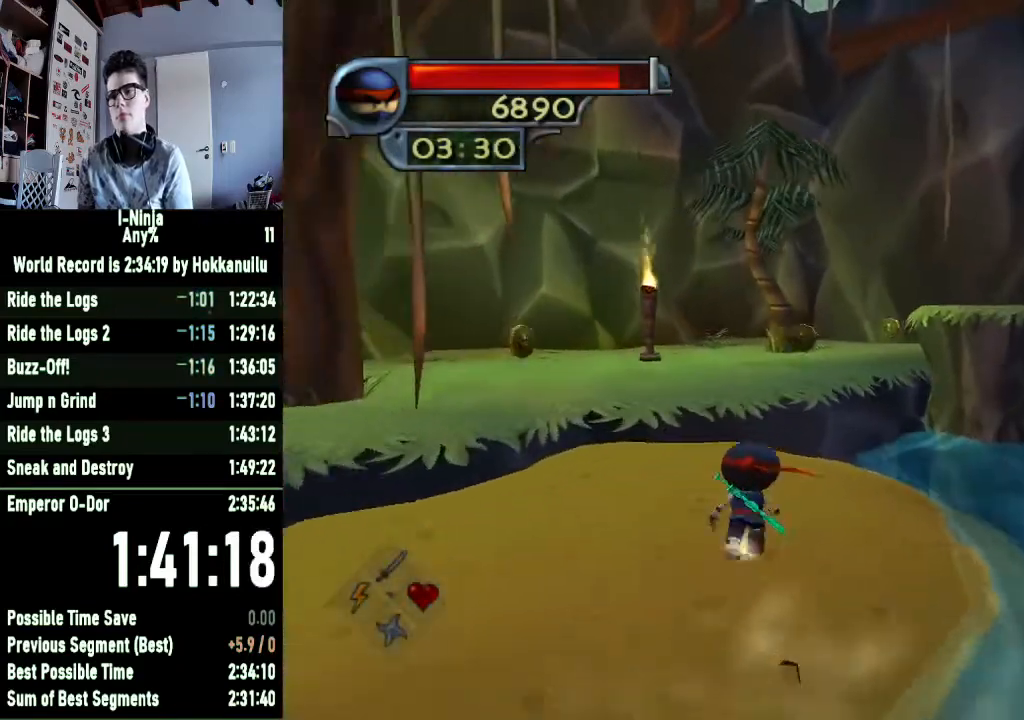
{"buttons": ["A"], "left_stick": "up", "right_stick": "center", "events": [[100, "A", "down"], [267, "A", "up"], [400, "A", "down"]]}
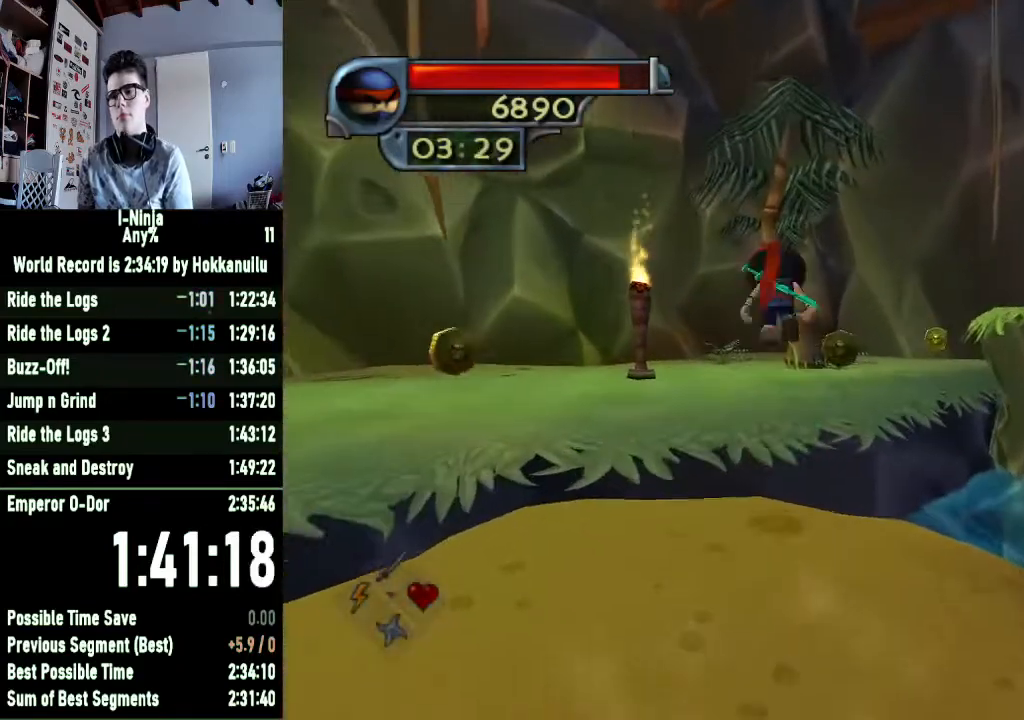
{"buttons": [], "left_stick": "up", "right_stick": "left", "events": [[33, "A", "up"], [133, "right_stick", "left"]]}
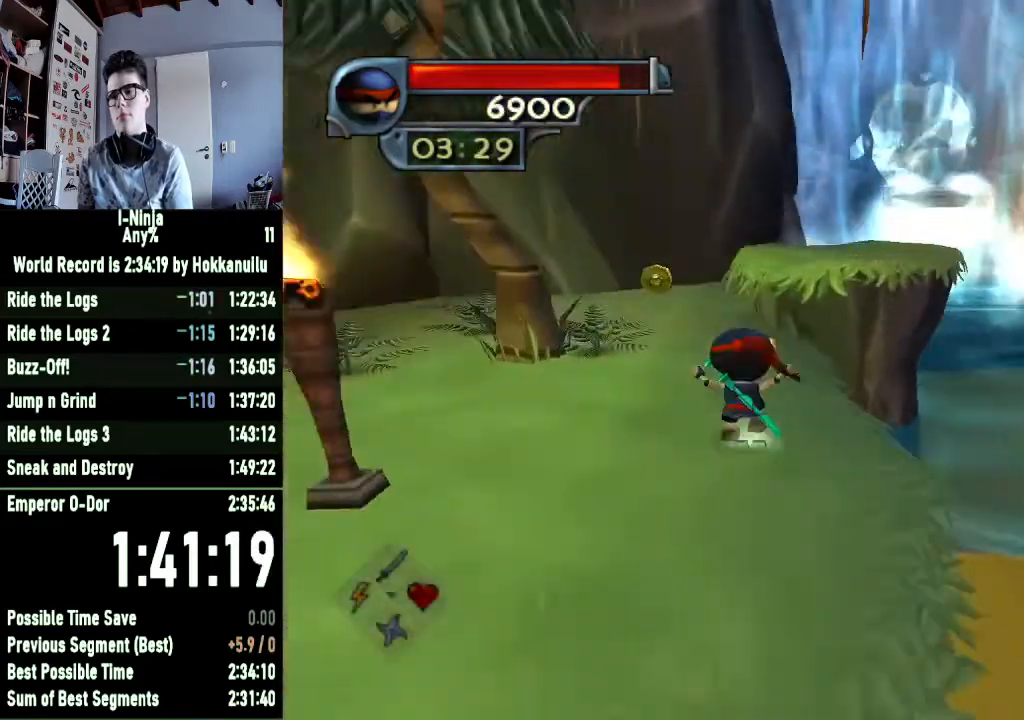
{"buttons": [], "left_stick": "up-right", "right_stick": "center", "events": [[33, "right_stick", "center"], [233, "A", "down"], [367, "left_stick", "up-right"], [400, "A", "up"]]}
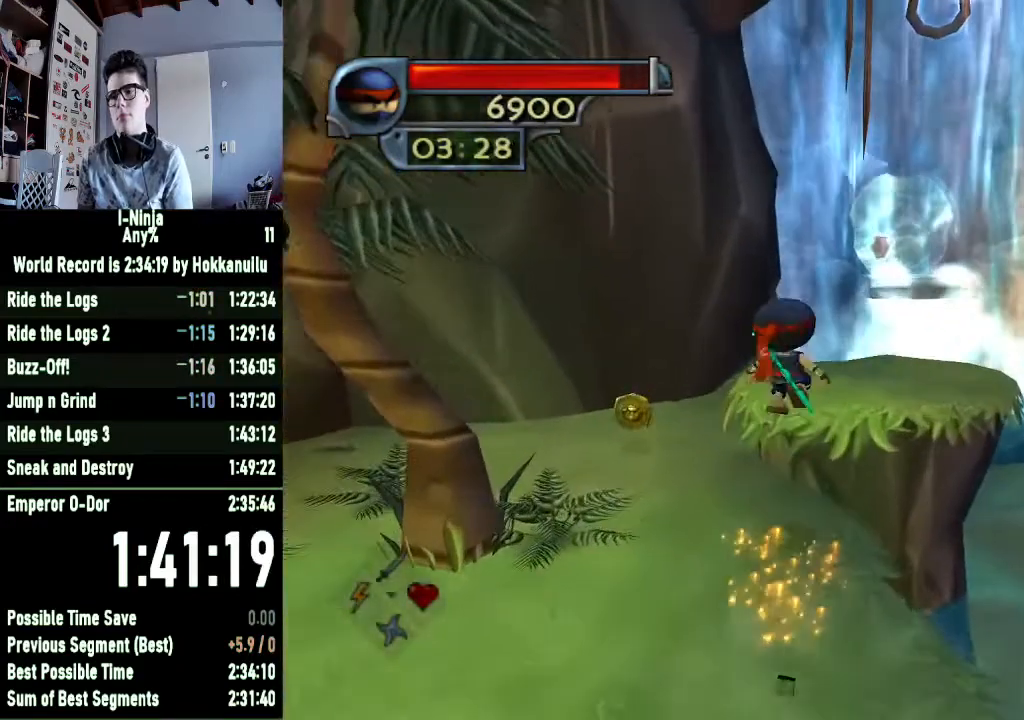
{"buttons": ["R1"], "left_stick": "up-right", "right_stick": "center", "events": [[300, "R1", "down"]]}
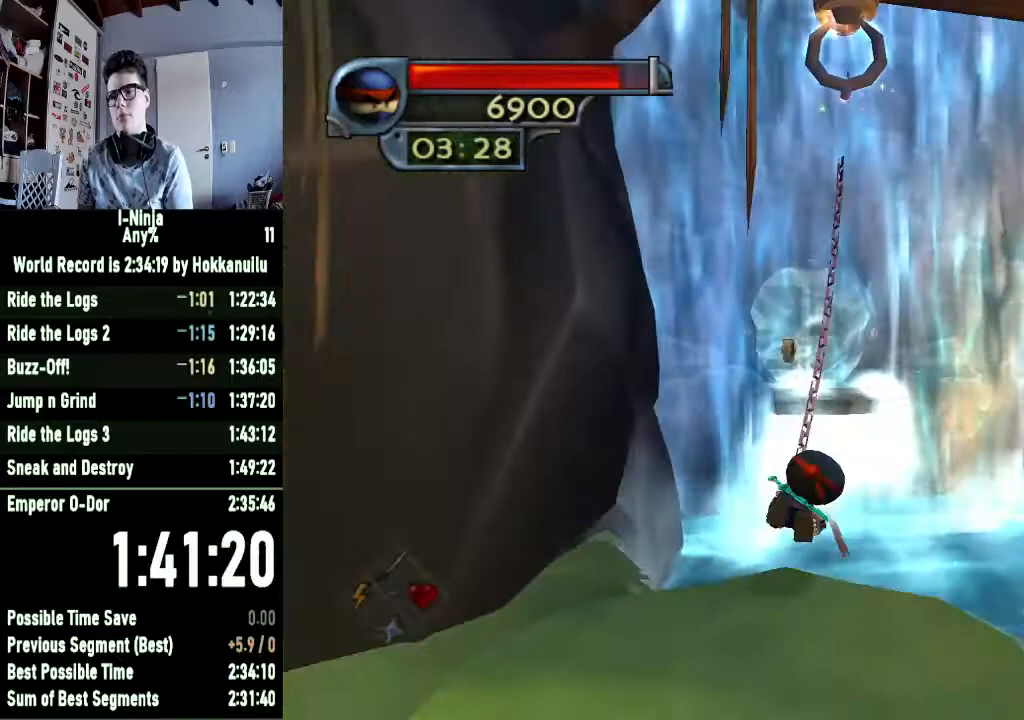
{"buttons": [], "left_stick": "up-right", "right_stick": "right", "events": [[100, "right_stick", "right"], [367, "R1", "up"]]}
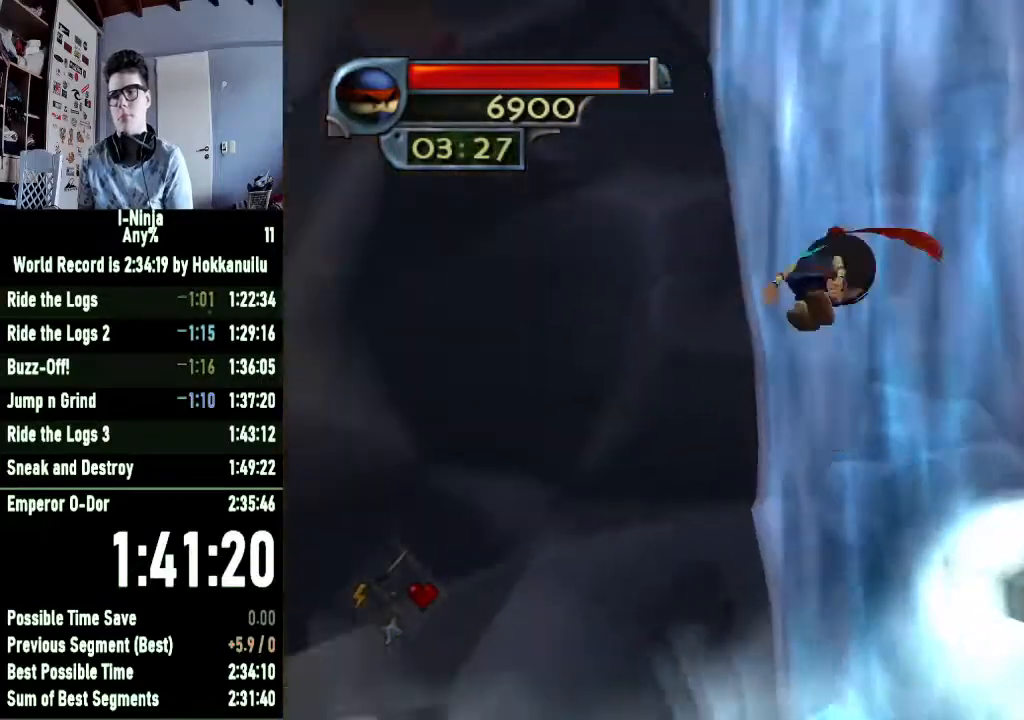
{"buttons": ["R1", "START"], "left_stick": "up-left", "right_stick": "center", "events": [[233, "right_stick", "center"], [333, "left_stick", "up-left"], [433, "R1", "down"], [467, "START", "down"]]}
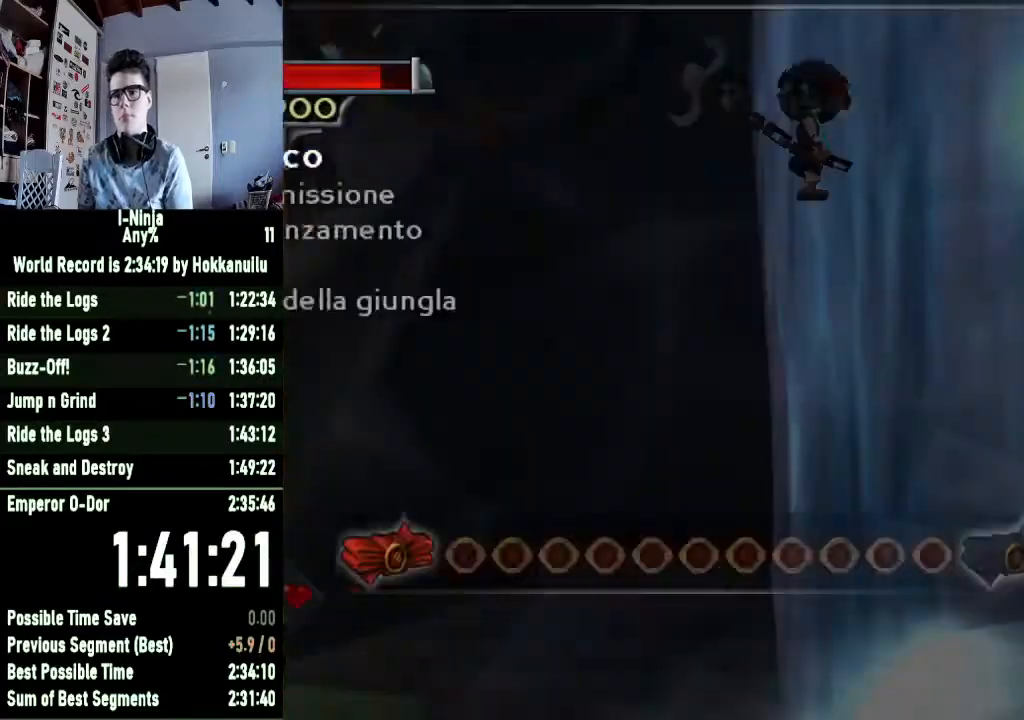
{"buttons": [], "left_stick": "up-left", "right_stick": "center", "events": [[33, "R1", "up"], [33, "START", "up"], [133, "START", "down"], [167, "START", "up"], [267, "START", "down"], [300, "START", "up"], [367, "START", "down"], [400, "START", "up"]]}
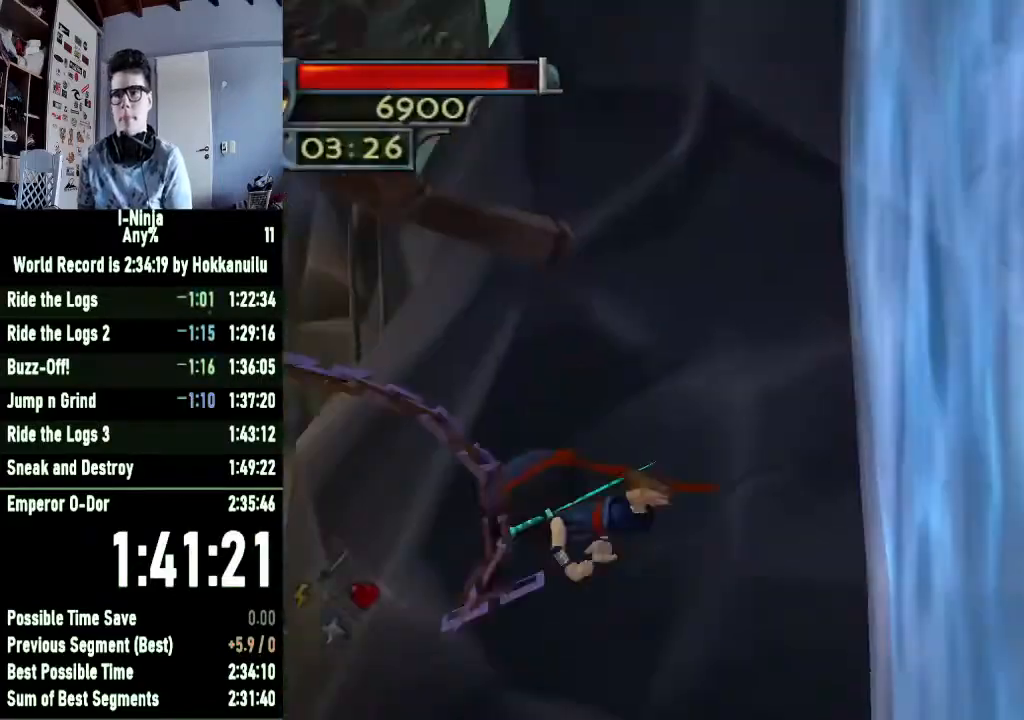
{"buttons": [], "left_stick": "up-left", "right_stick": "left", "events": [[333, "right_stick", "left"]]}
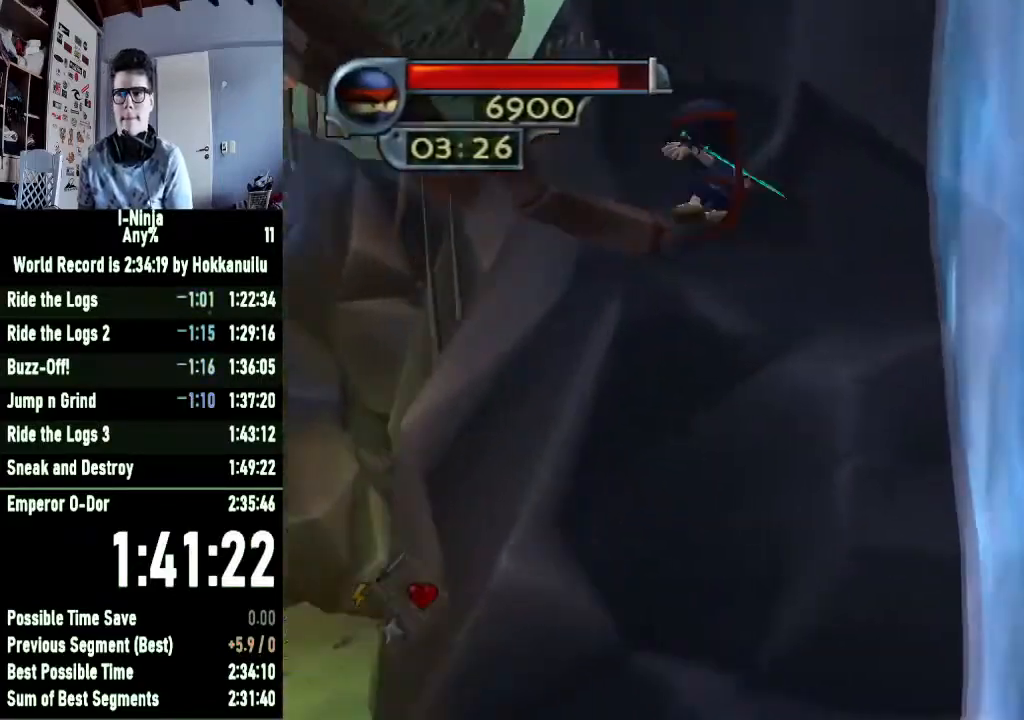
{"buttons": ["START"], "left_stick": "up", "right_stick": "center", "events": [[67, "right_stick", "center"], [267, "R1", "down"], [333, "START", "down"], [467, "R1", "up"], [467, "START", "up"], [500, "START", "down"], [500, "left_stick", "up"]]}
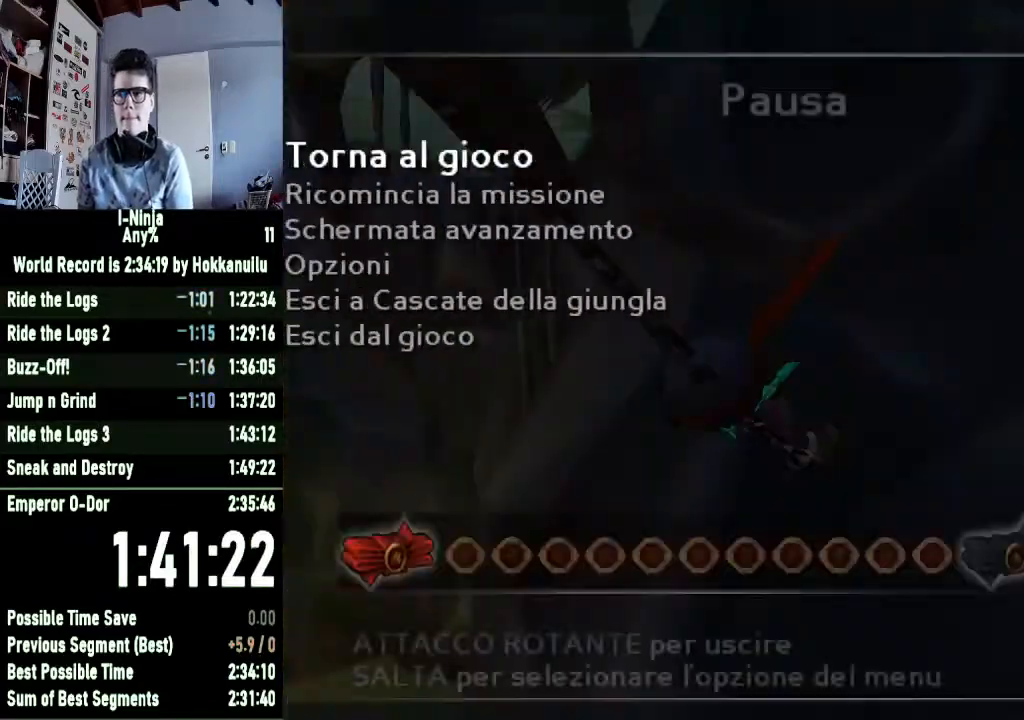
{"buttons": [], "left_stick": "up-right", "right_stick": "center", "events": [[67, "START", "up"], [167, "START", "down"], [200, "START", "up"], [200, "left_stick", "up-right"], [267, "START", "down"], [333, "START", "up"]]}
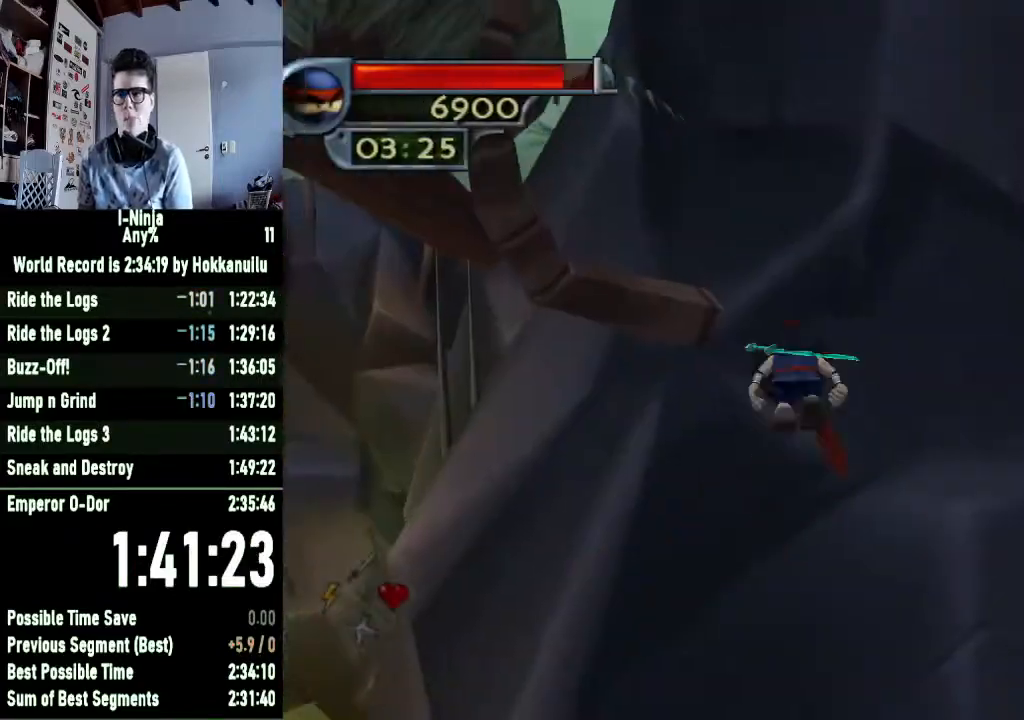
{"buttons": [], "left_stick": "down-left", "right_stick": "center", "events": [[100, "B", "down"], [300, "left_stick", "up"], [467, "B", "up"], [500, "left_stick", "down-left"]]}
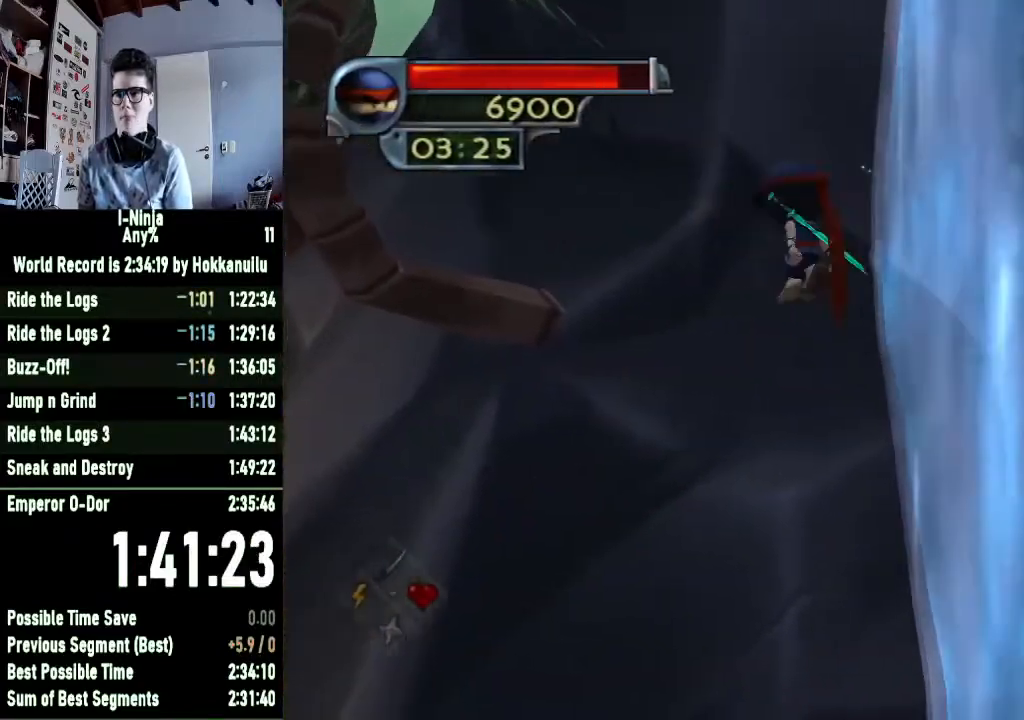
{"buttons": ["START"], "left_stick": "left", "right_stick": "center", "events": [[167, "R1", "down"], [167, "START", "down"], [233, "R1", "up"], [233, "START", "up"], [333, "START", "down"], [333, "left_stick", "left"], [367, "START", "up"], [467, "START", "down"]]}
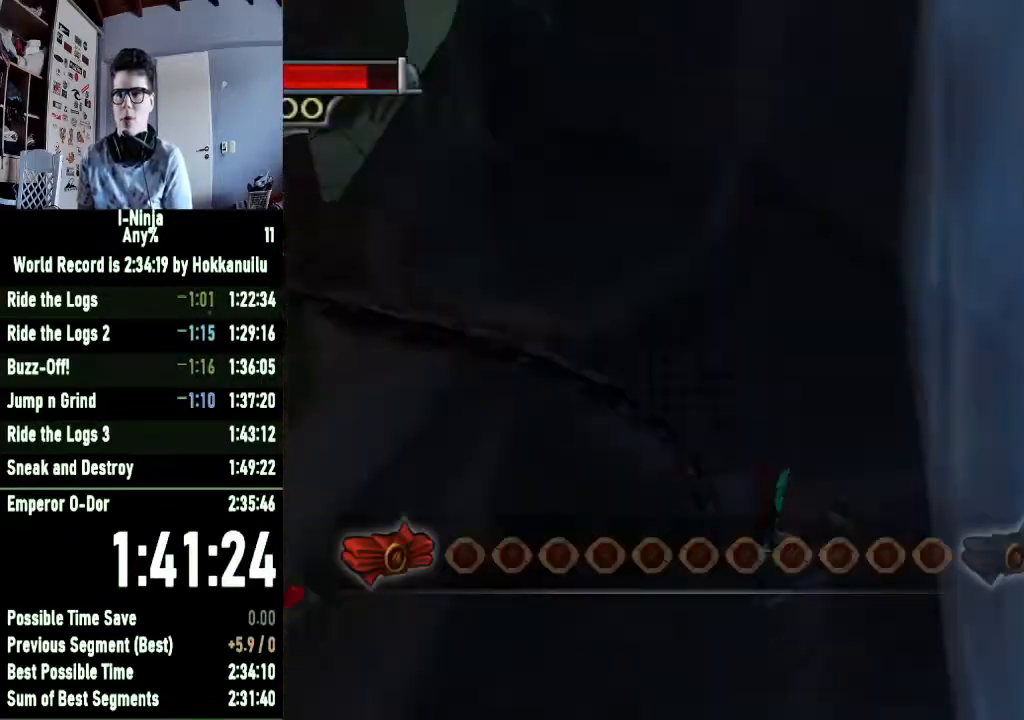
{"buttons": [], "left_stick": "left", "right_stick": "center", "events": [[33, "START", "up"], [67, "START", "down"], [167, "START", "up"]]}
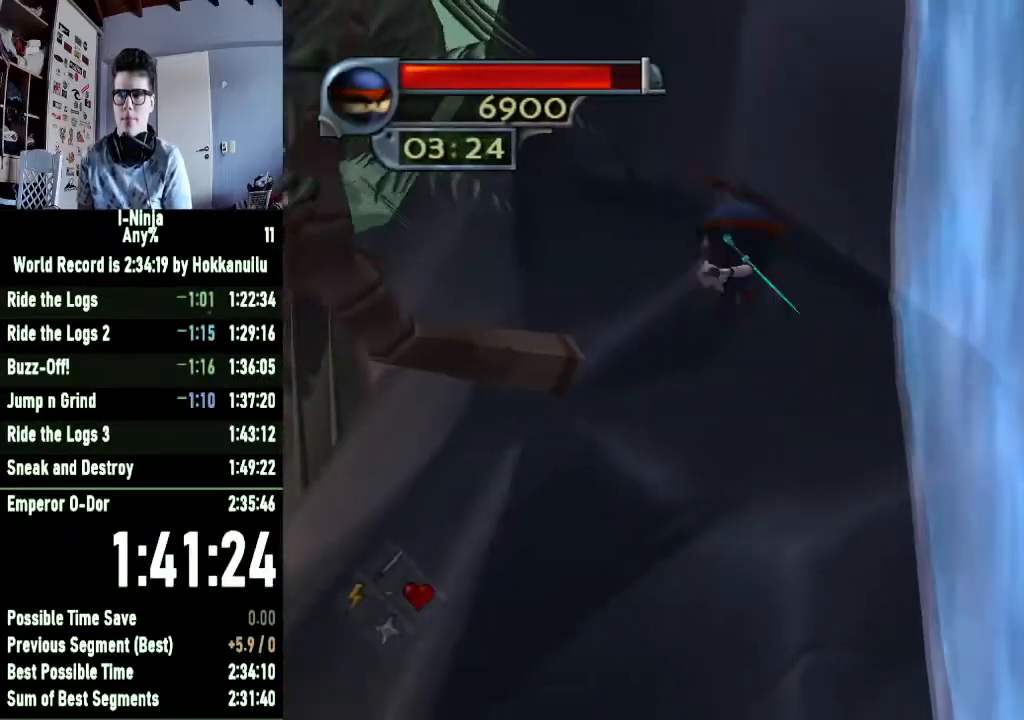
{"buttons": ["R1", "START"], "left_stick": "down-left", "right_stick": "center", "events": [[100, "right_stick", "left"], [400, "left_stick", "down-left"], [400, "right_stick", "center"], [467, "R1", "down"], [467, "START", "down"]]}
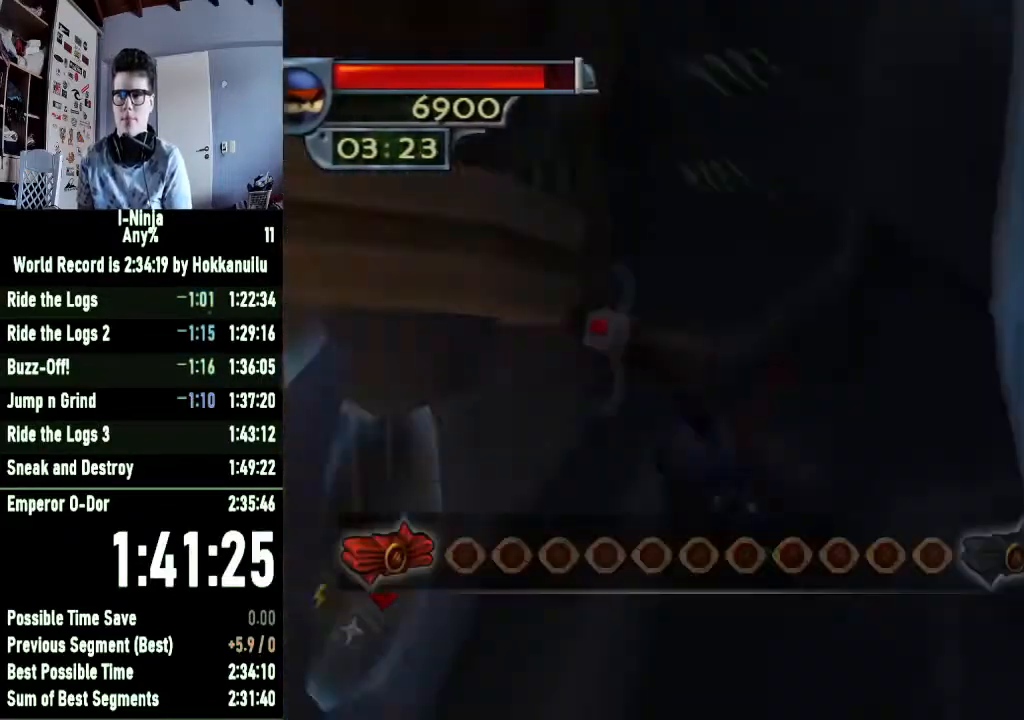
{"buttons": ["START"], "left_stick": "up-right", "right_stick": "center", "events": [[100, "START", "up"], [133, "R1", "up"], [167, "START", "down"], [233, "START", "up"], [233, "left_stick", "up-right"], [333, "START", "down"], [400, "START", "up"], [433, "START", "down"]]}
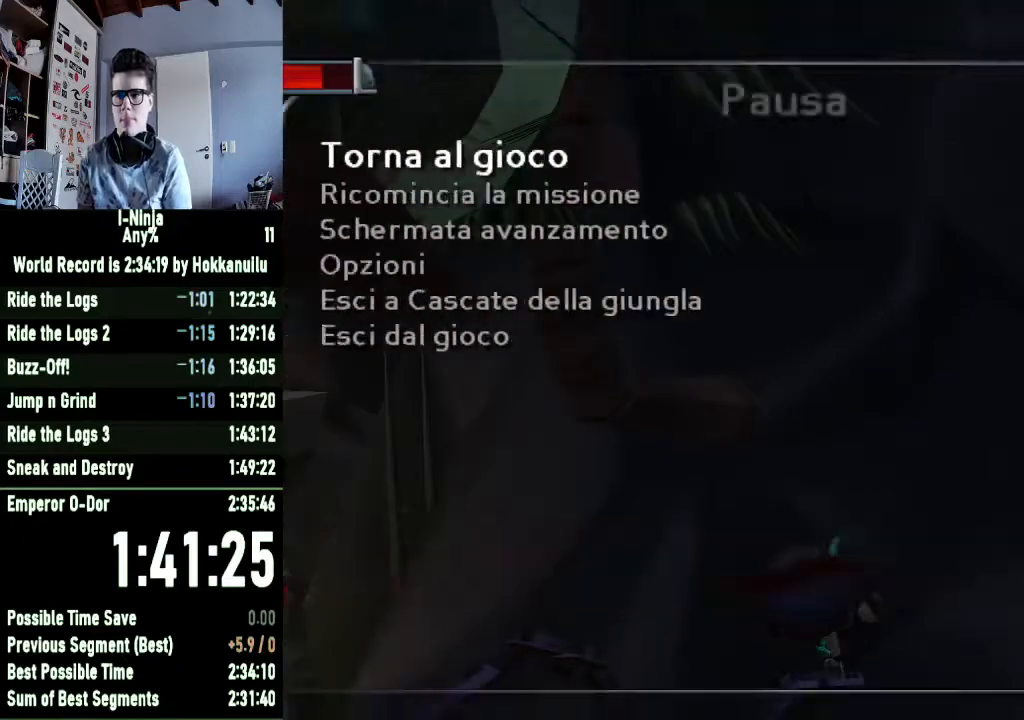
{"buttons": ["B"], "left_stick": "up-right", "right_stick": "center", "events": [[33, "START", "up"], [233, "B", "down"]]}
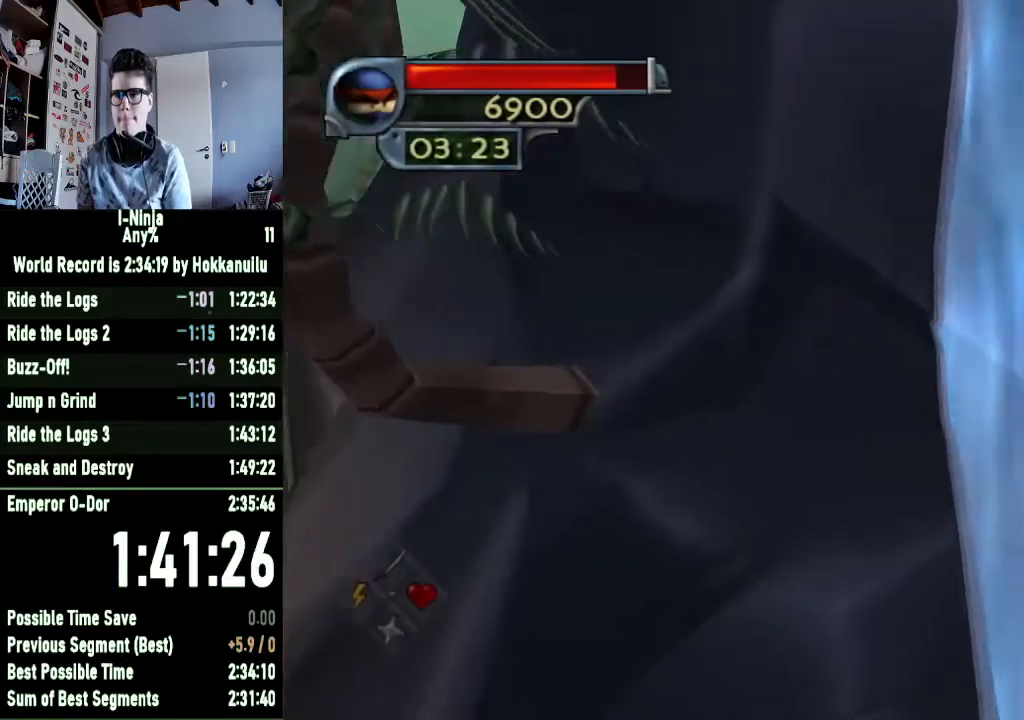
{"buttons": ["B"], "left_stick": "right", "right_stick": "center", "events": [[467, "left_stick", "right"]]}
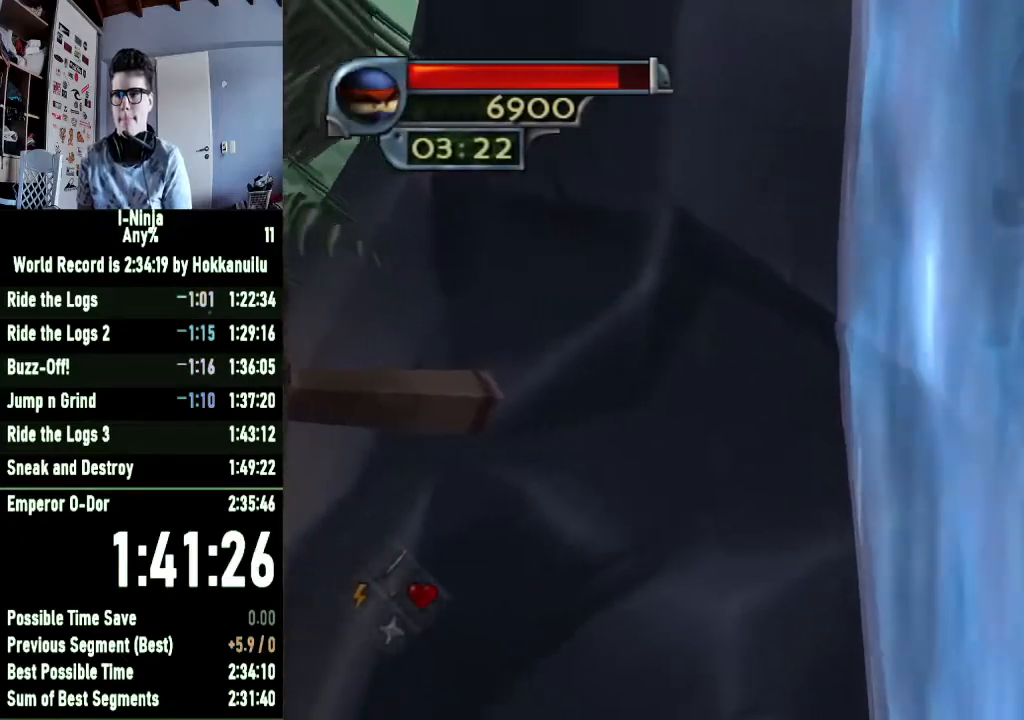
{"buttons": ["B"], "left_stick": "right", "right_stick": "center", "events": []}
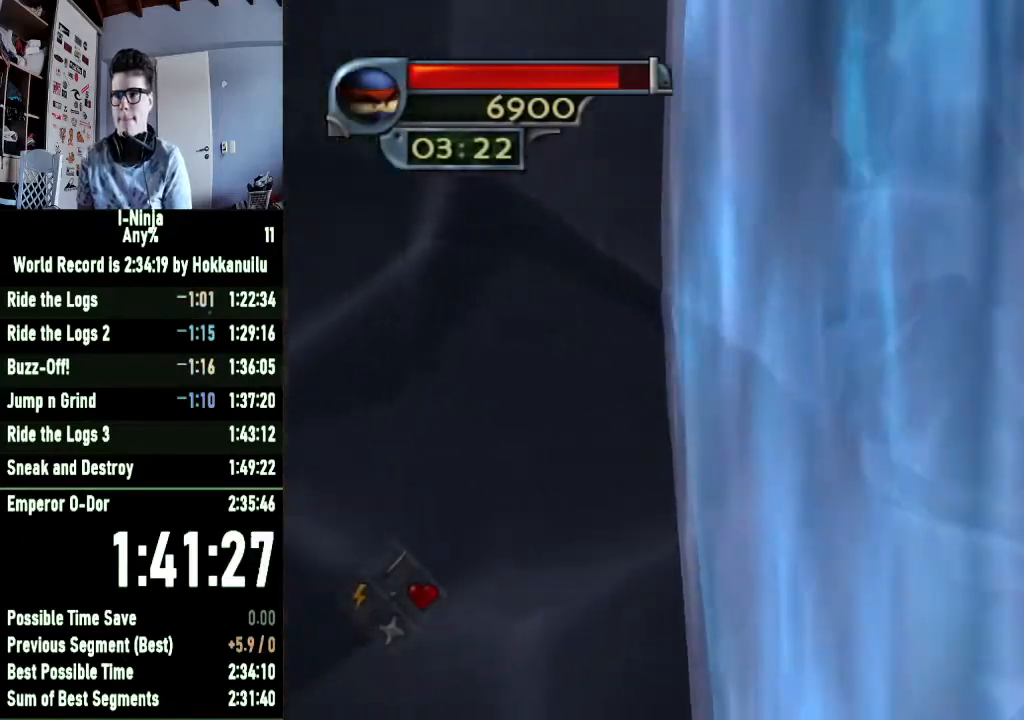
{"buttons": ["B"], "left_stick": "down-right", "right_stick": "center", "events": [[33, "left_stick", "down-right"]]}
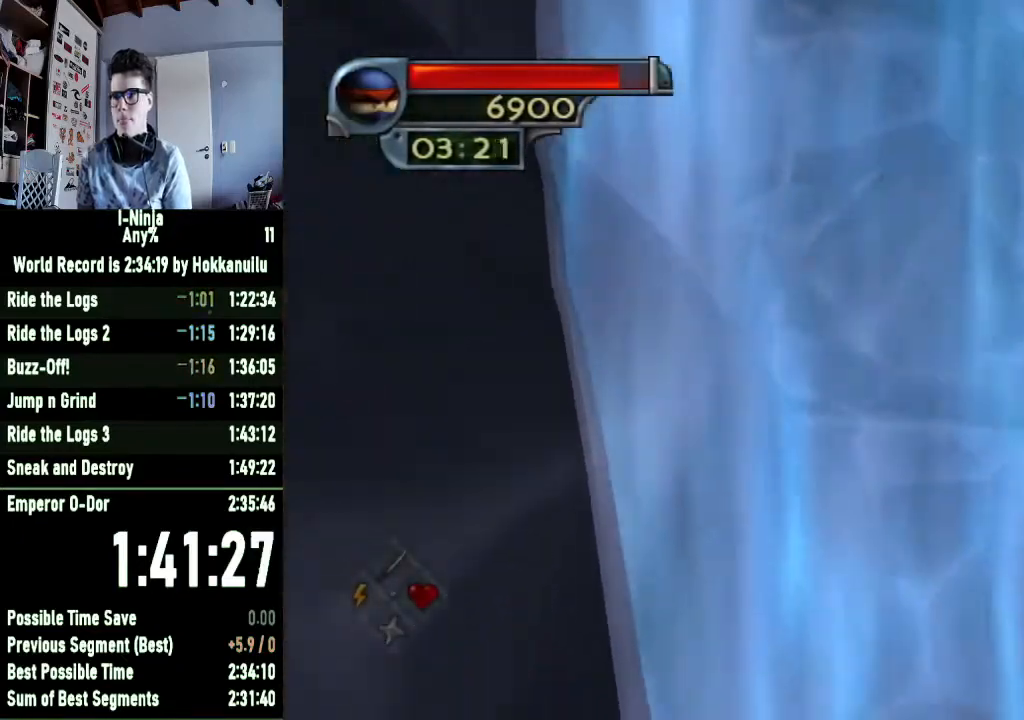
{"buttons": ["B"], "left_stick": "down-right", "right_stick": "center", "events": []}
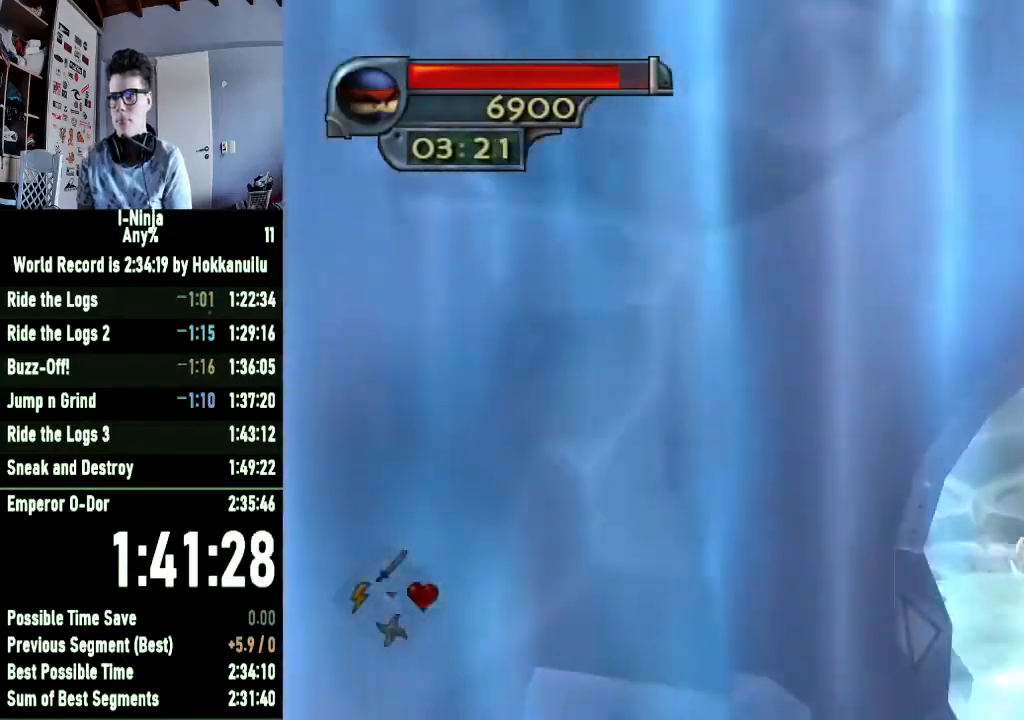
{"buttons": ["B"], "left_stick": "down-right", "right_stick": "center", "events": []}
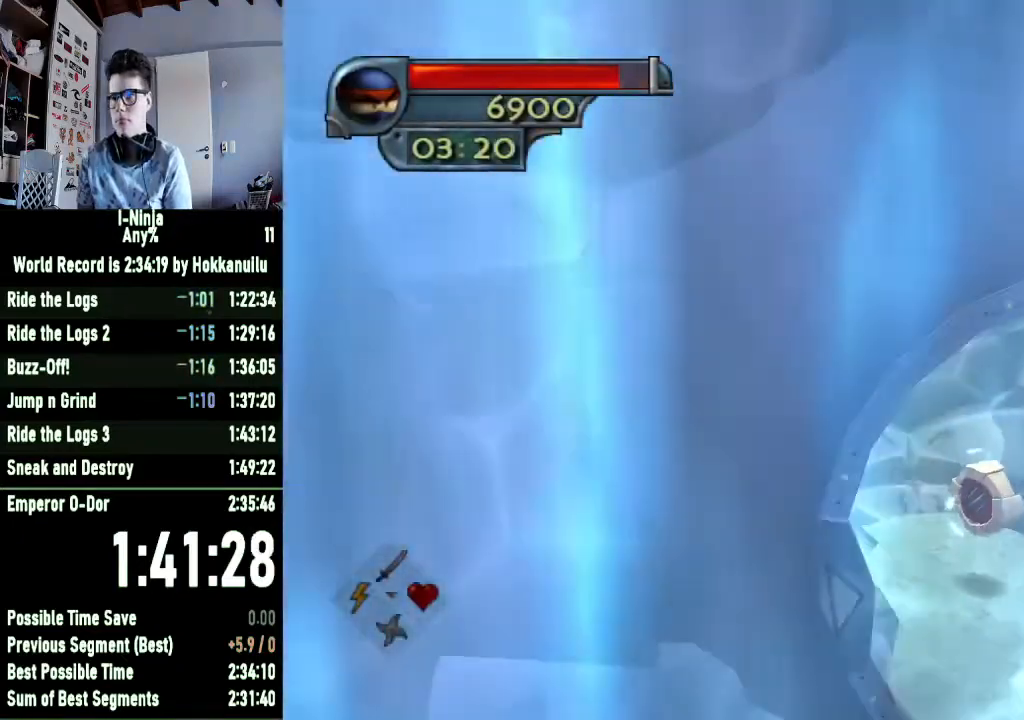
{"buttons": [], "left_stick": "down", "right_stick": "center", "events": [[400, "left_stick", "down"], [467, "B", "up"]]}
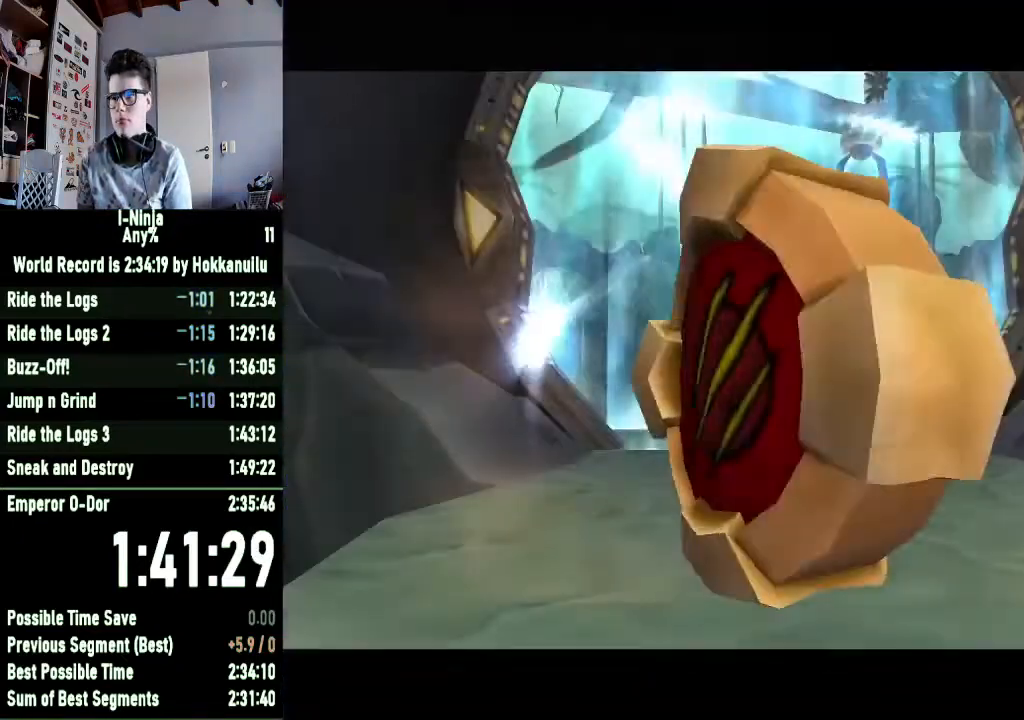
{"buttons": [], "left_stick": "center", "right_stick": "center", "events": [[167, "left_stick", "center"]]}